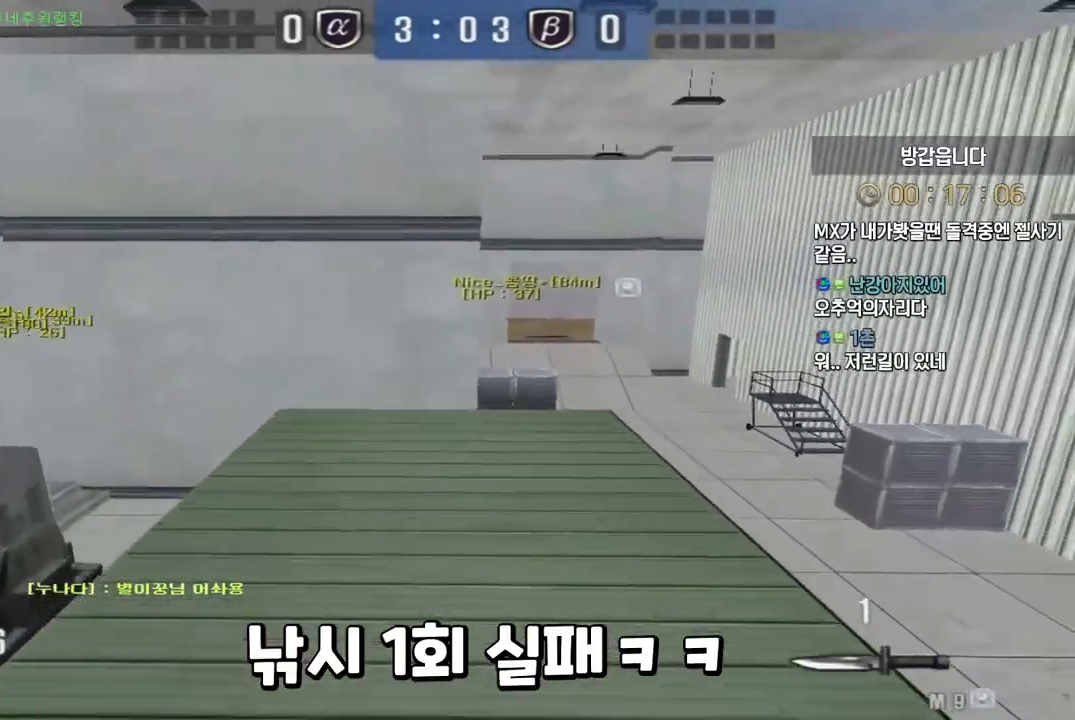
Gameplay with keyboard; each line is a JSON object with the keys held at the frame after it. "events" lists presses ("down") and releases ("up") of "a", "ctrl", "d", "e", "f", "q", "r", "s", "shift", "space", "tab" and "w" between this image and that frame as [ms after this image, input, new state], when the widget could be followed in between. No other keys are recorded. Mouse input is not recorded.
{"keys": ["d", "shift", "w"], "events": [[117, "a", "down"], [283, "a", "up"], [417, "d", "down"]]}
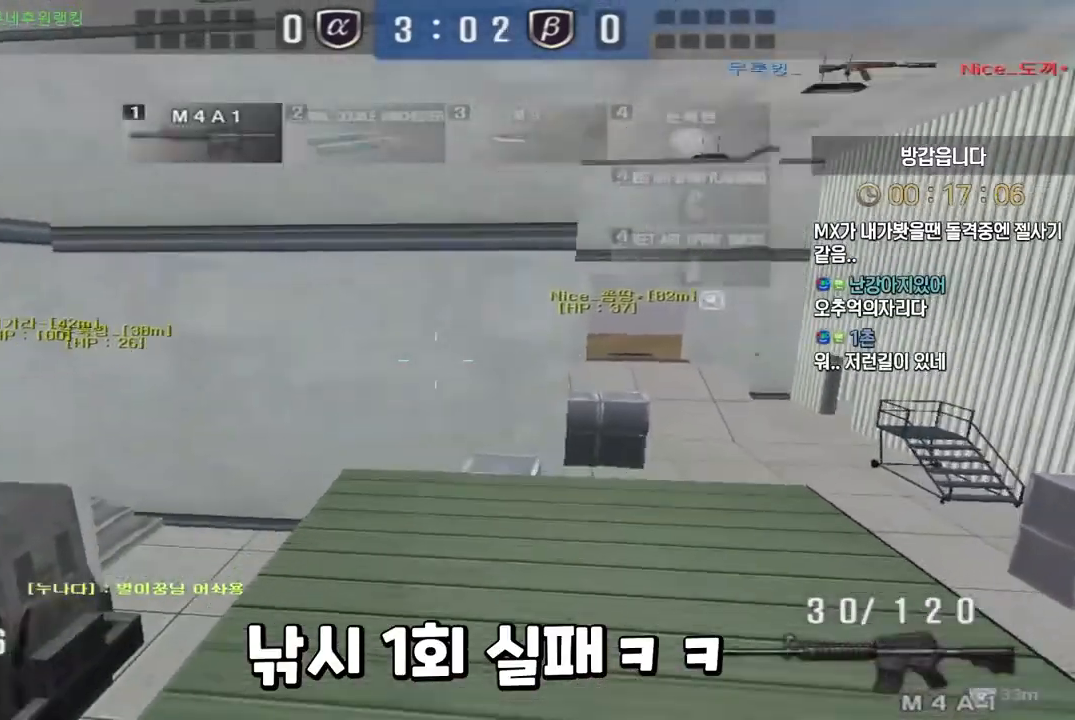
{"keys": ["d", "w"], "events": [[33, "shift", "up"]]}
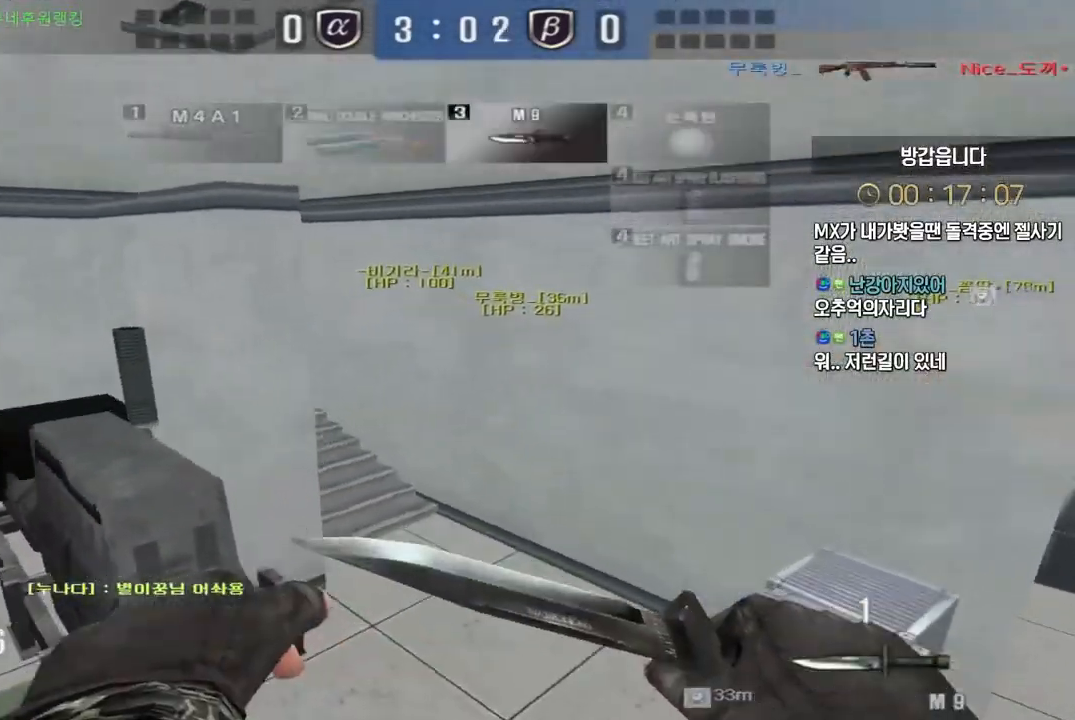
{"keys": ["d", "w"], "events": [[17, "space", "down"], [117, "space", "up"]]}
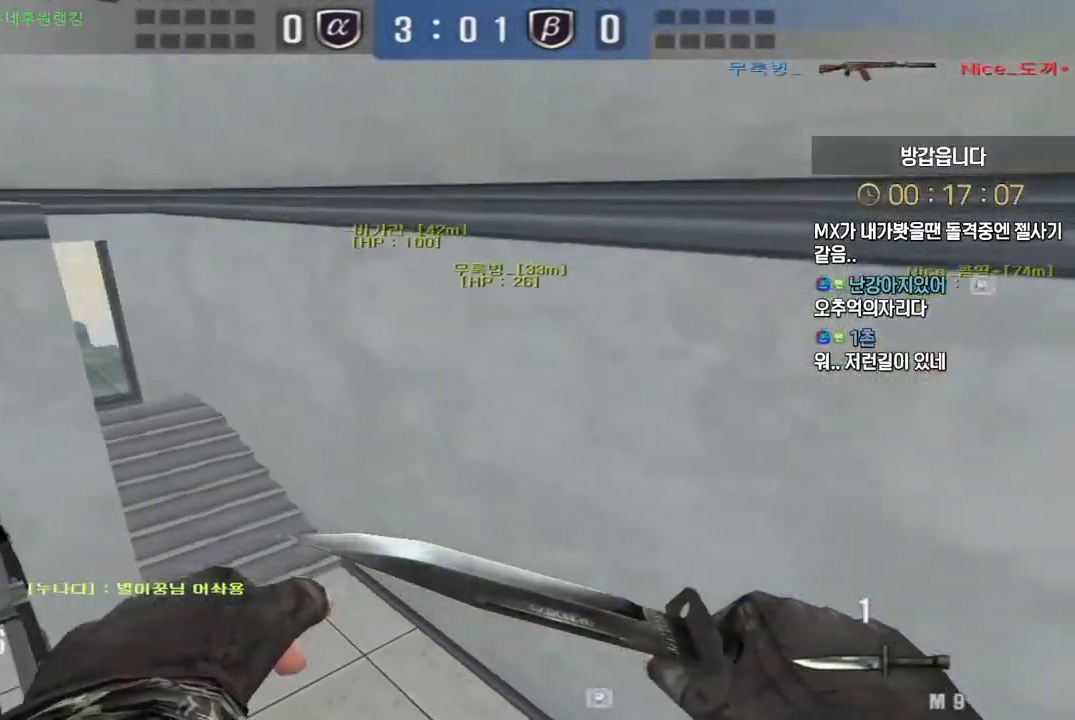
{"keys": ["d", "w"], "events": []}
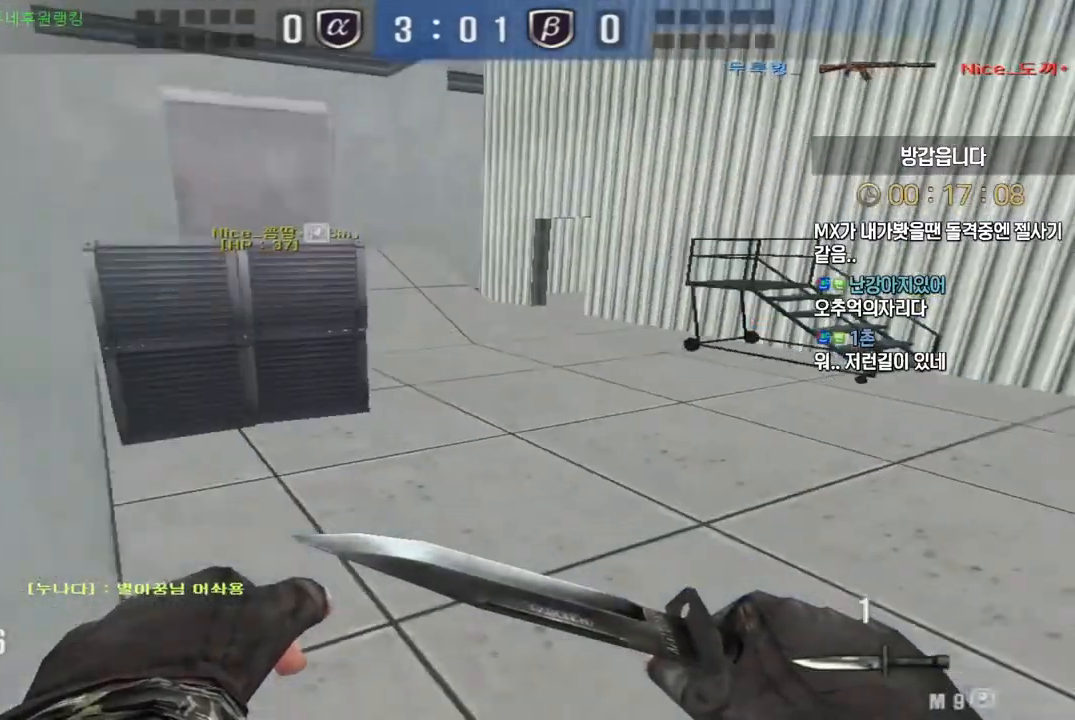
{"keys": ["d", "w"], "events": []}
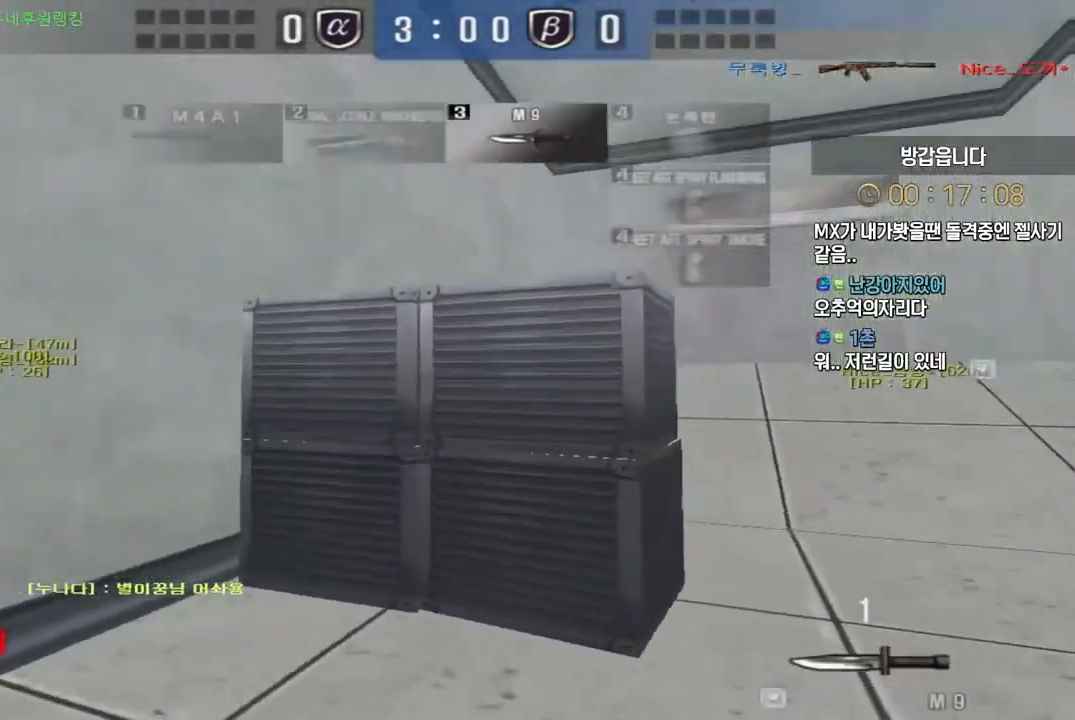
{"keys": [], "events": [[283, "shift", "down"], [300, "d", "up"], [300, "space", "down"], [300, "w", "up"], [333, "shift", "up"], [350, "space", "up"]]}
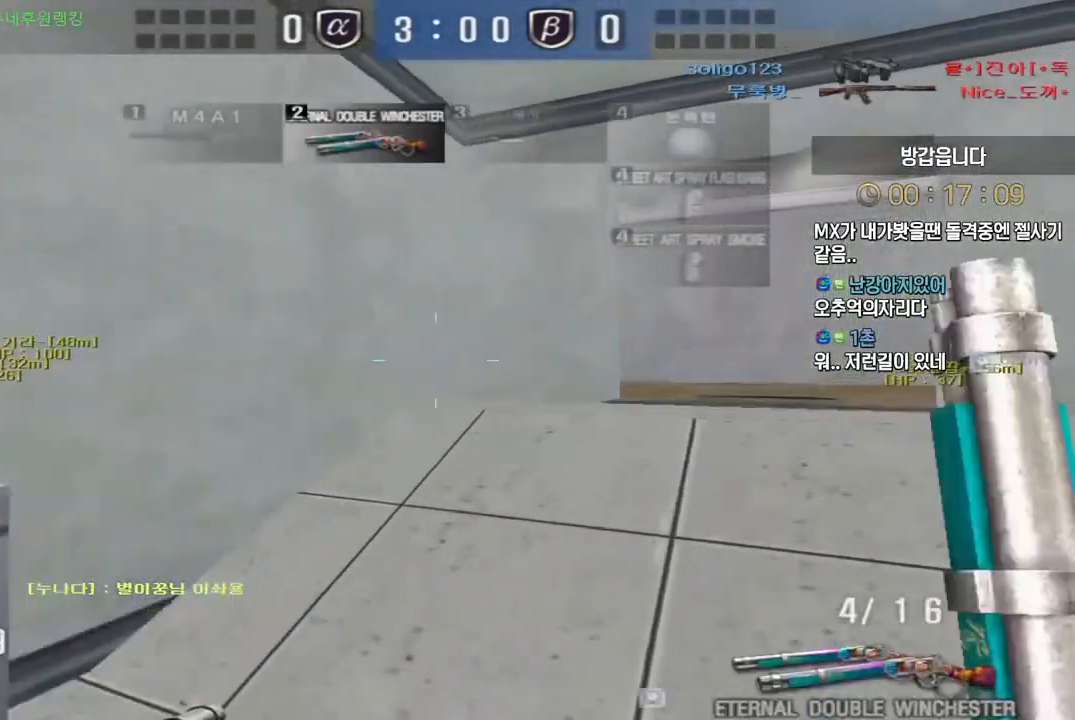
{"keys": ["d", "tab", "w"], "events": [[333, "w", "down"], [350, "d", "down"], [467, "tab", "down"]]}
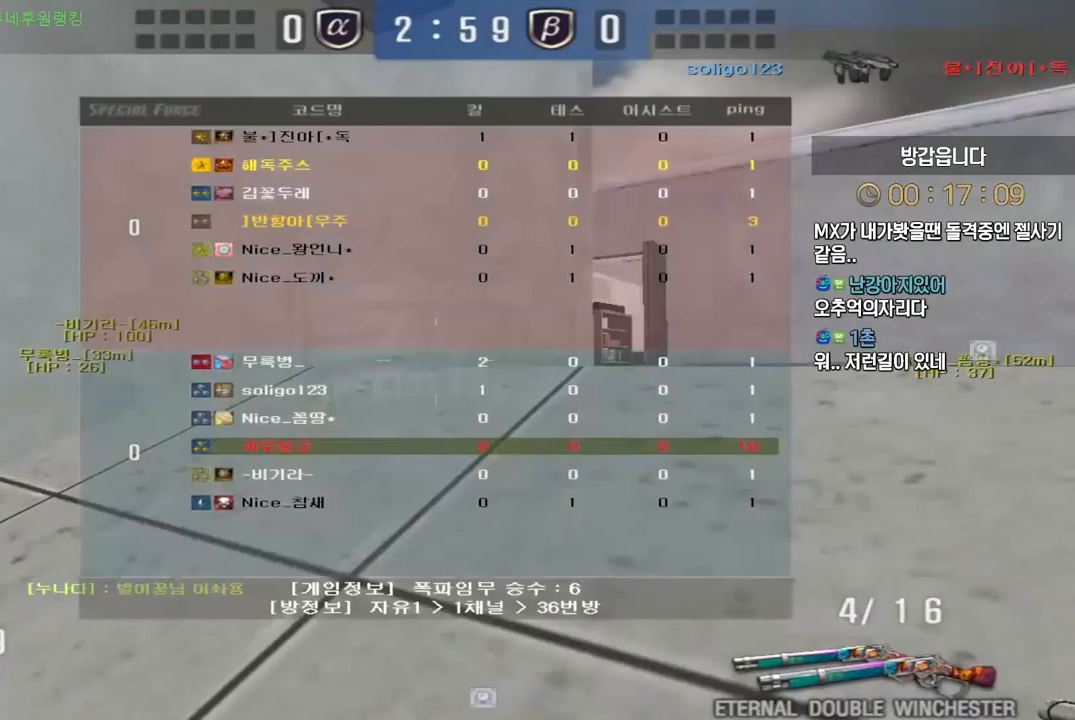
{"keys": [], "events": [[283, "ctrl", "down"], [283, "d", "up"], [283, "tab", "up"], [283, "w", "up"], [300, "space", "down"], [350, "space", "up"], [400, "ctrl", "up"]]}
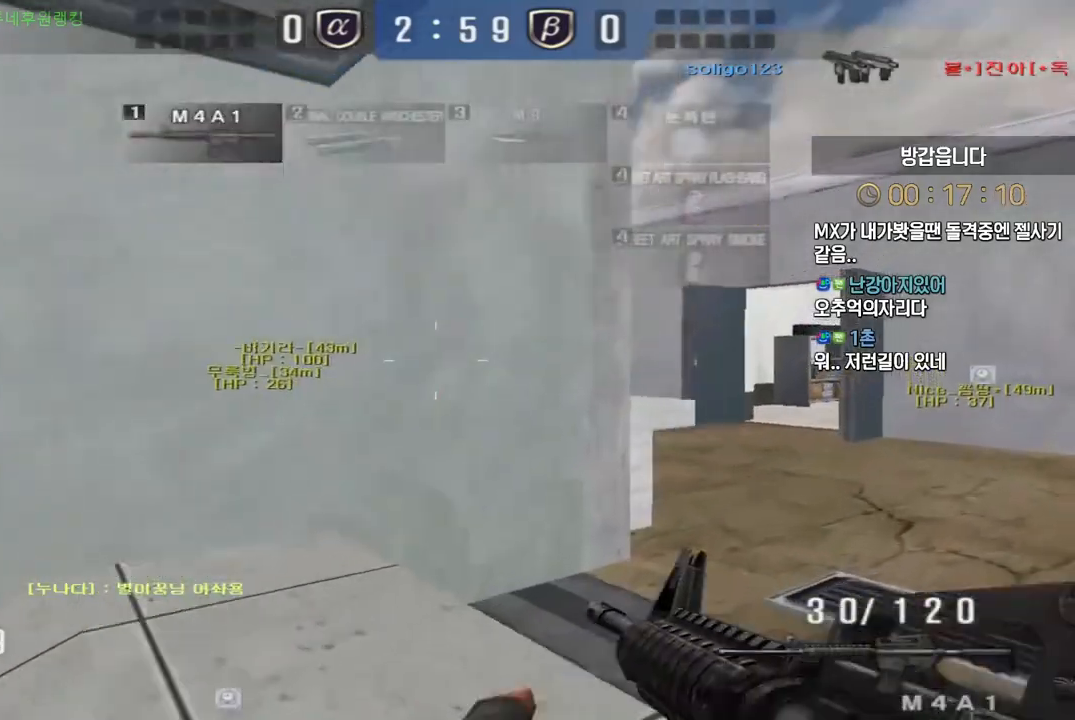
{"keys": [], "events": [[300, "w", "down"], [317, "d", "down"], [433, "ctrl", "down"], [450, "d", "up"], [450, "w", "up"], [467, "space", "down"], [483, "ctrl", "up"], [500, "space", "up"]]}
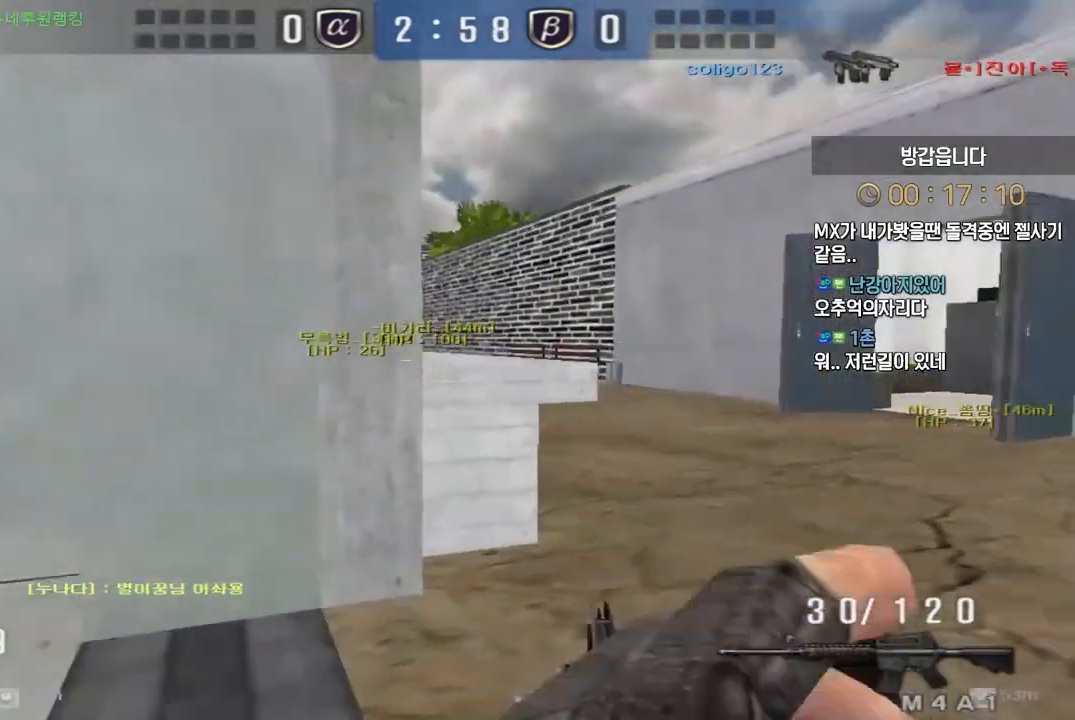
{"keys": ["a", "w"], "events": [[483, "a", "down"], [483, "w", "down"]]}
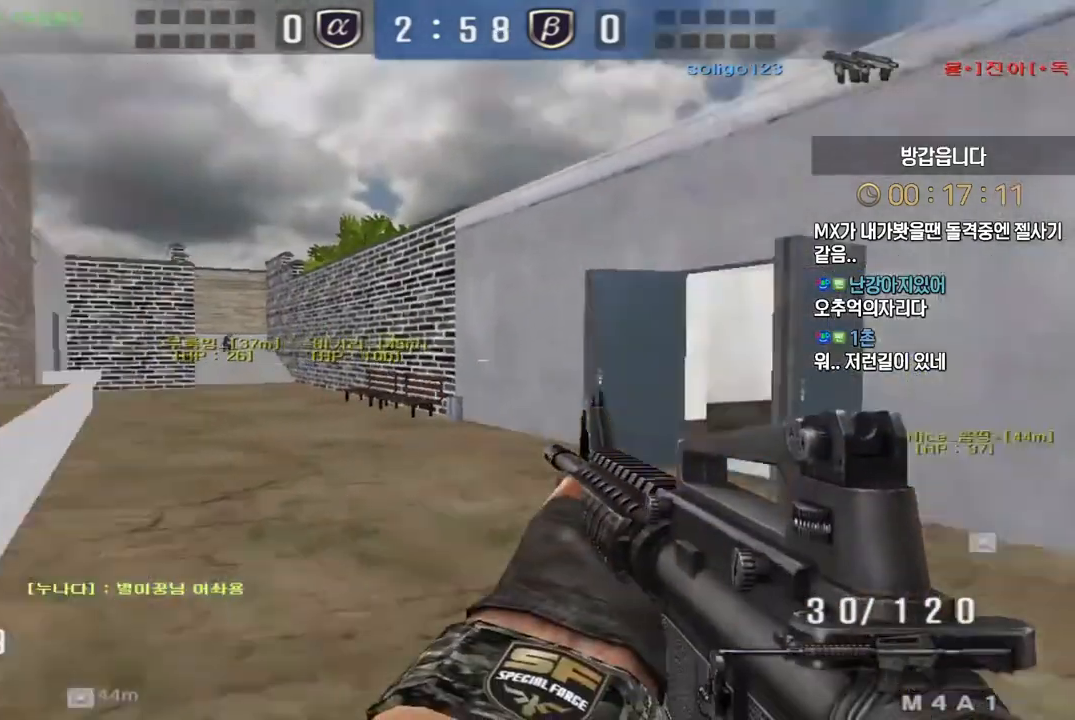
{"keys": ["a", "w"], "events": [[300, "ctrl", "down"], [317, "a", "up"], [333, "w", "up"], [400, "ctrl", "up"], [417, "a", "down"], [417, "w", "down"]]}
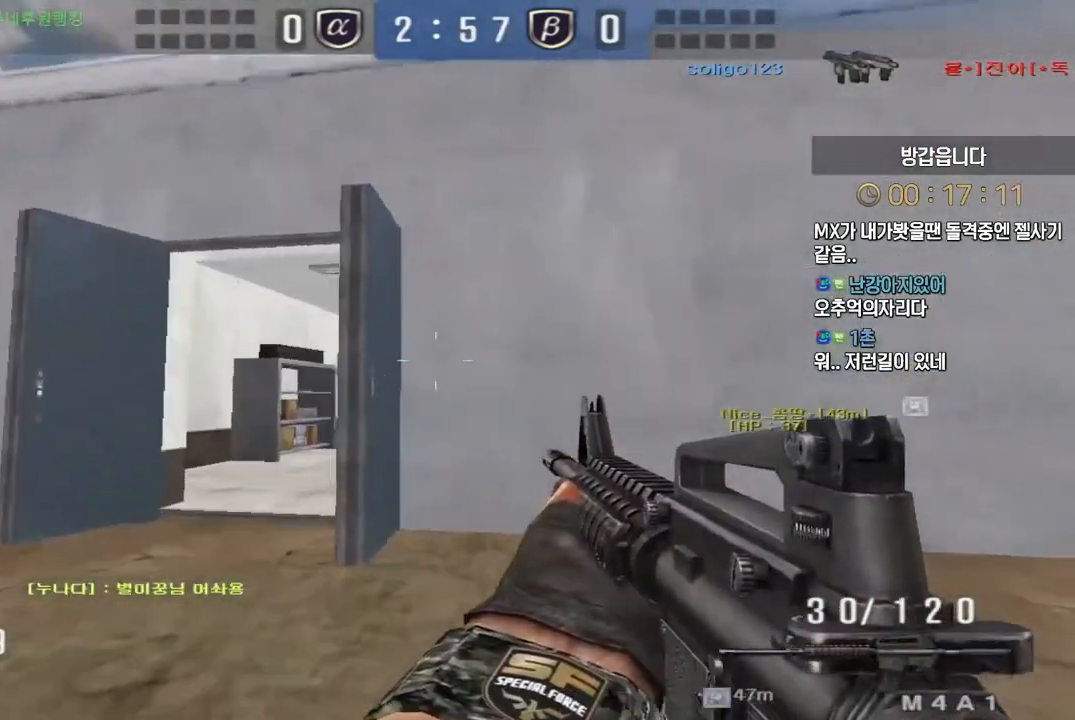
{"keys": ["a", "w"], "events": [[150, "ctrl", "down"], [183, "a", "up"], [183, "w", "up"], [217, "ctrl", "up"], [267, "w", "down"], [283, "a", "down"]]}
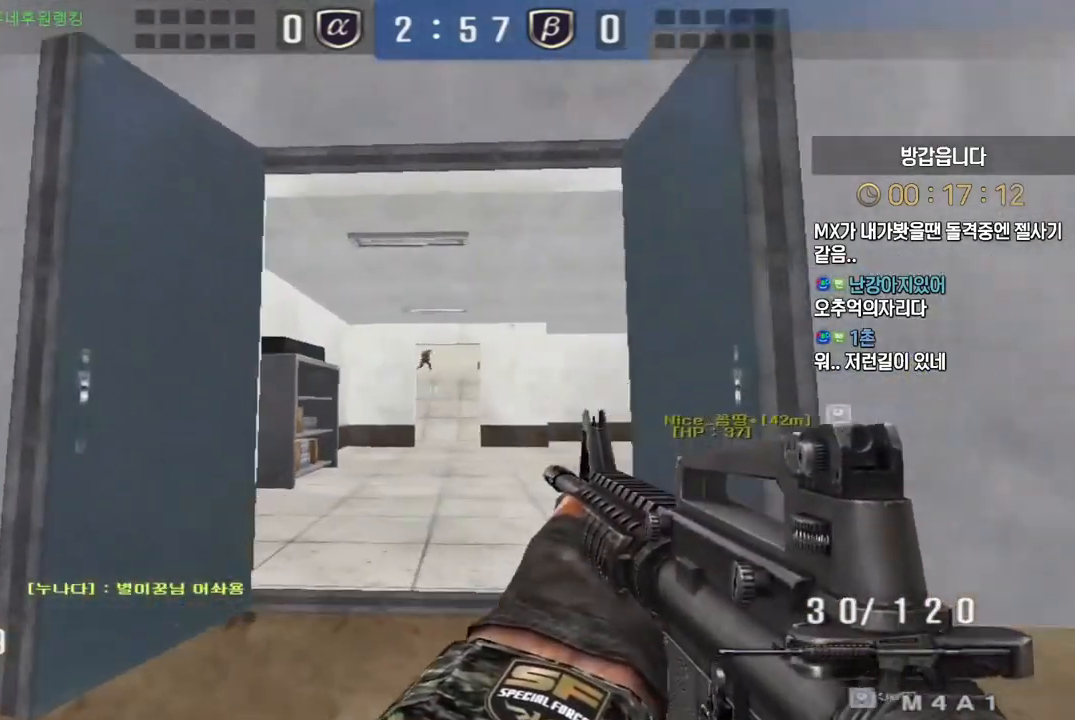
{"keys": ["ctrl"], "events": [[50, "ctrl", "down"], [67, "a", "up"], [67, "w", "up"], [133, "ctrl", "up"], [133, "d", "down"], [150, "w", "down"], [267, "ctrl", "down"], [267, "d", "up"], [283, "w", "up"]]}
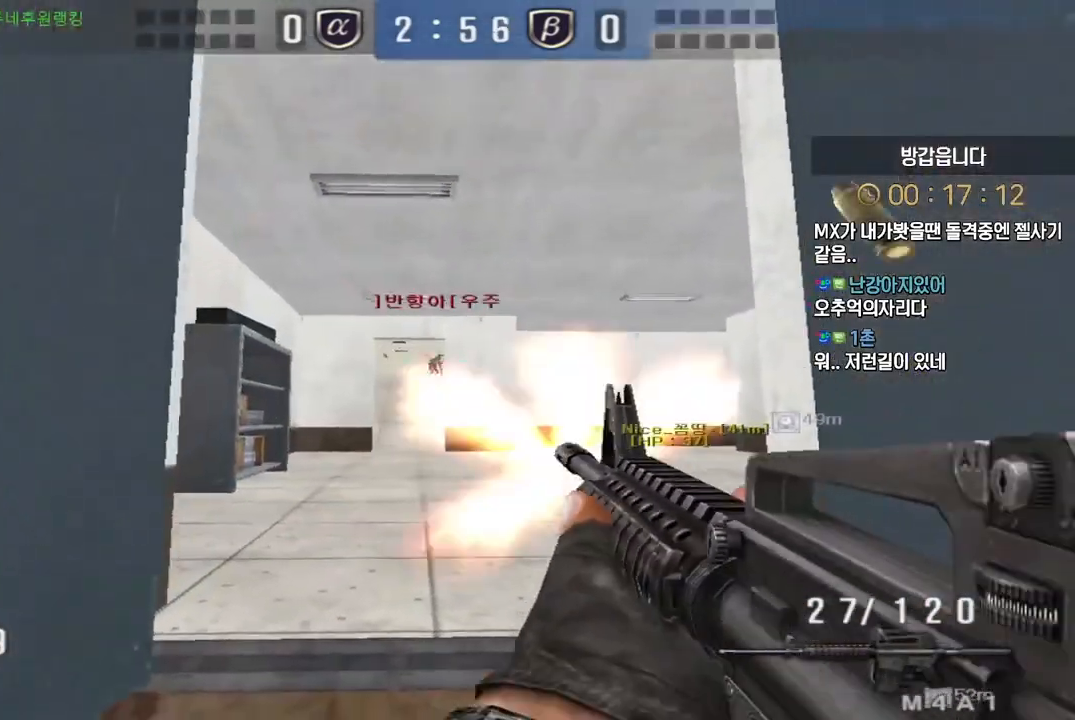
{"keys": ["ctrl"], "events": []}
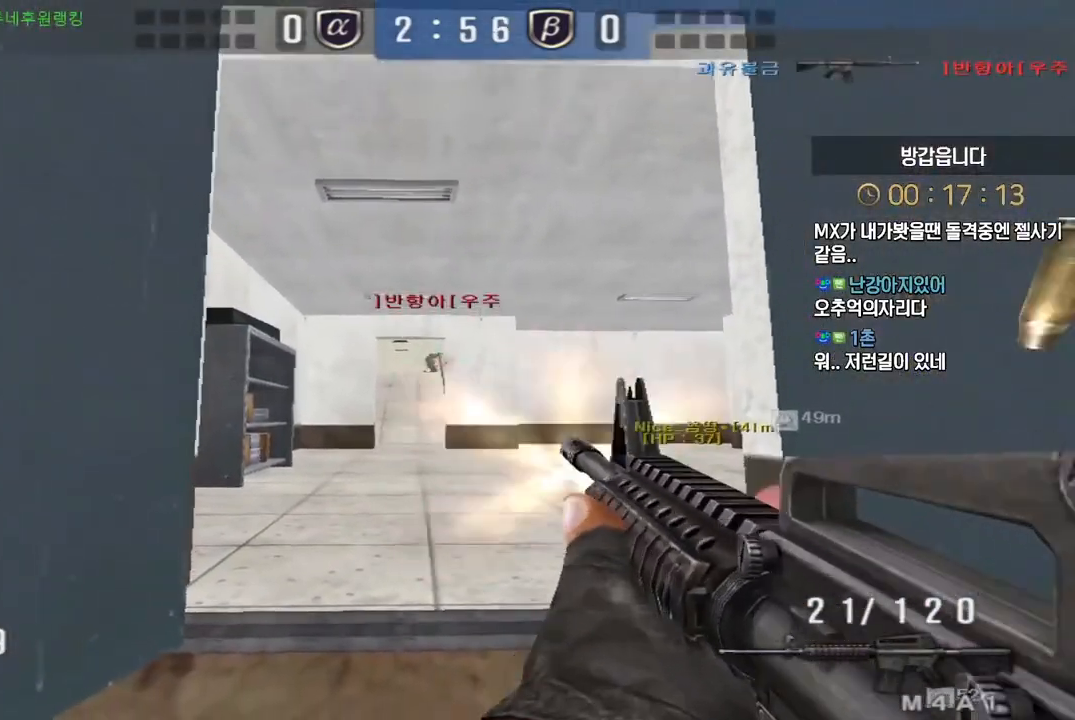
{"keys": ["a", "w"], "events": [[333, "a", "down"], [350, "w", "down"], [367, "ctrl", "up"], [367, "r", "down"], [483, "r", "up"]]}
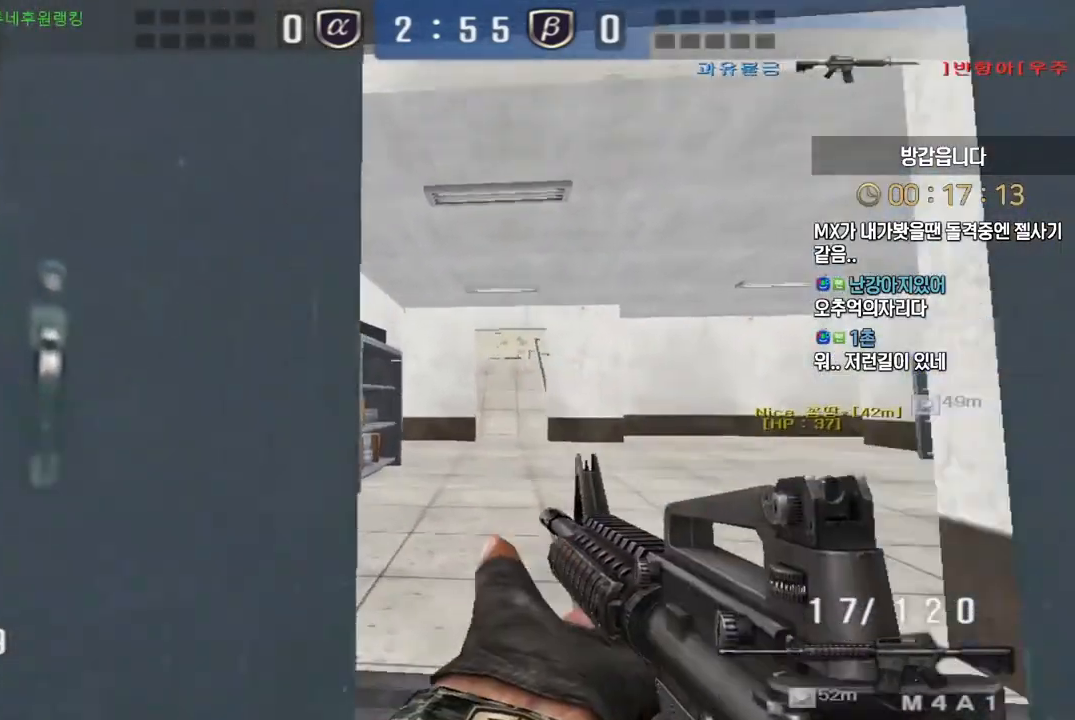
{"keys": ["a", "w"], "events": [[17, "a", "up"], [83, "d", "down"], [250, "ctrl", "down"], [267, "w", "up"], [283, "d", "up"], [283, "space", "down"], [317, "ctrl", "up"], [333, "space", "up"], [467, "a", "down"], [467, "w", "down"]]}
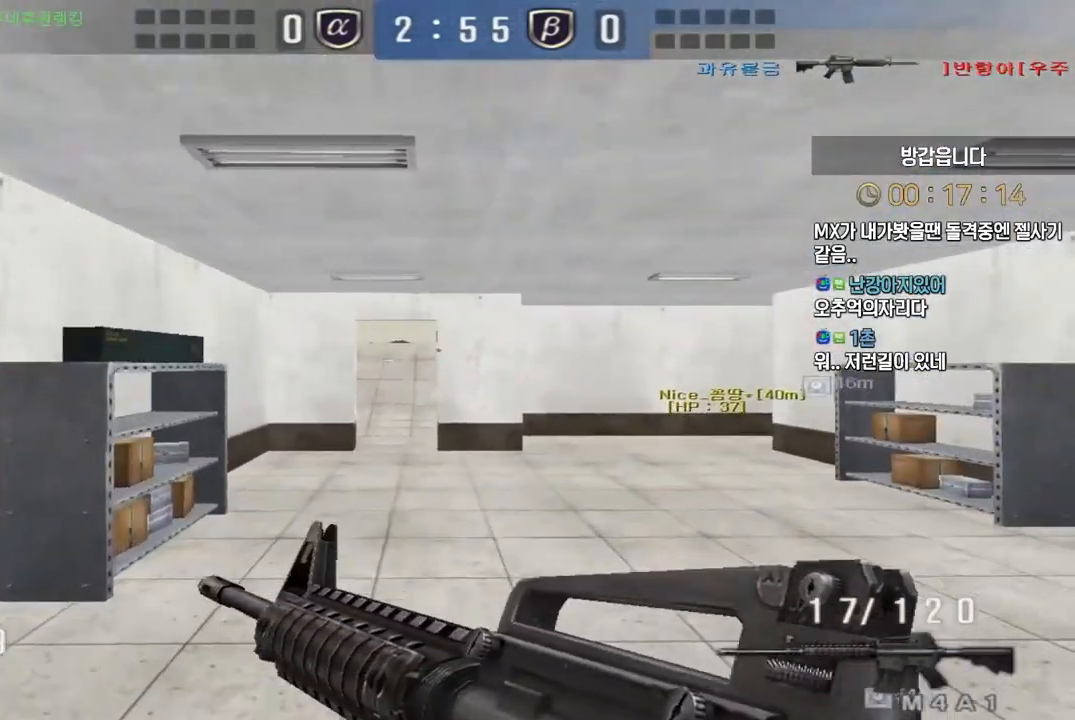
{"keys": ["a", "w"], "events": []}
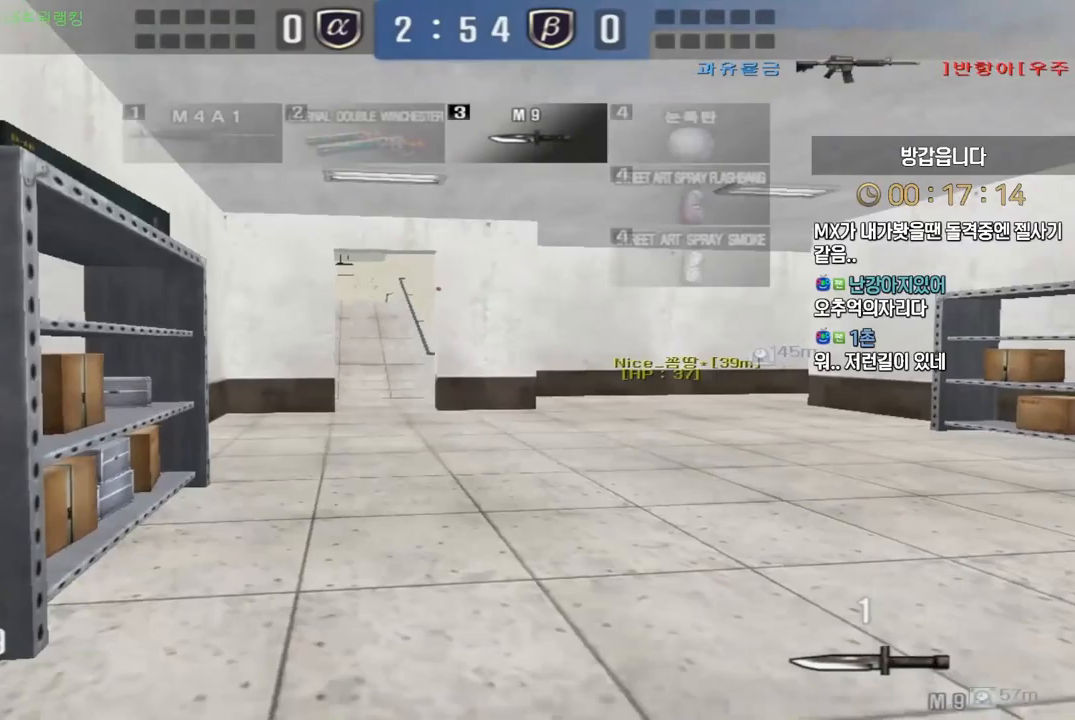
{"keys": ["d", "w"], "events": [[33, "ctrl", "down"], [50, "w", "up"], [67, "a", "up"], [150, "ctrl", "up"], [167, "d", "down"], [167, "w", "down"], [267, "ctrl", "down"], [300, "ctrl", "up"], [300, "d", "up"], [300, "space", "down"], [300, "w", "up"], [367, "space", "up"], [383, "d", "down"], [383, "w", "down"]]}
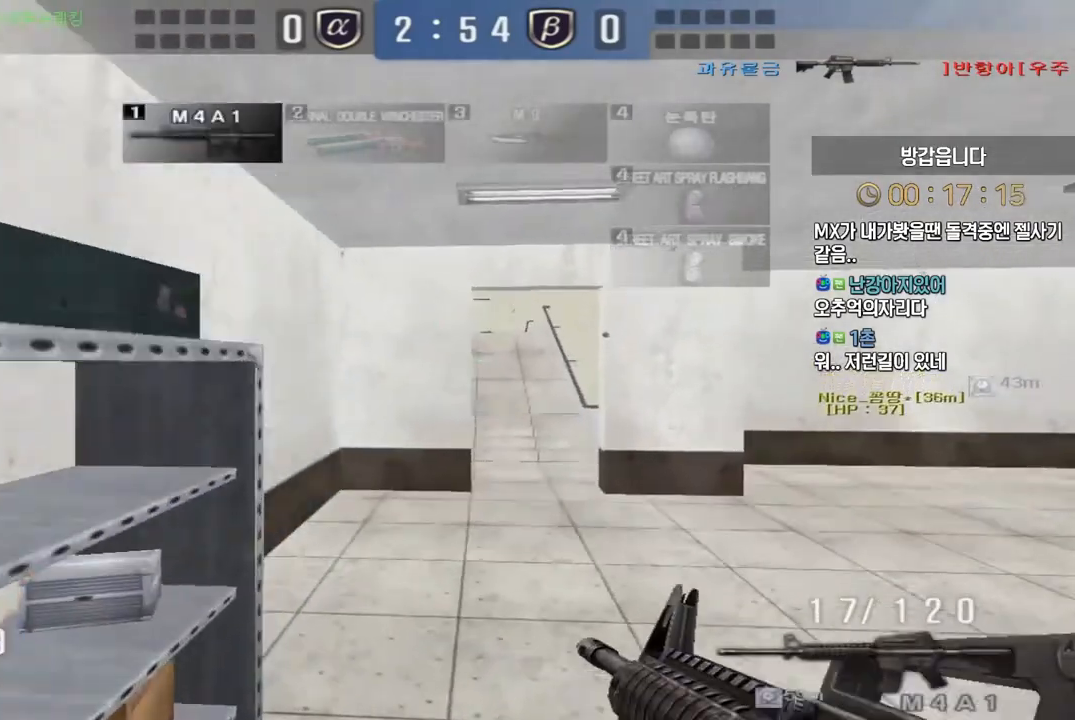
{"keys": ["a", "ctrl", "w"], "events": [[183, "d", "up"], [217, "a", "down"], [500, "ctrl", "down"]]}
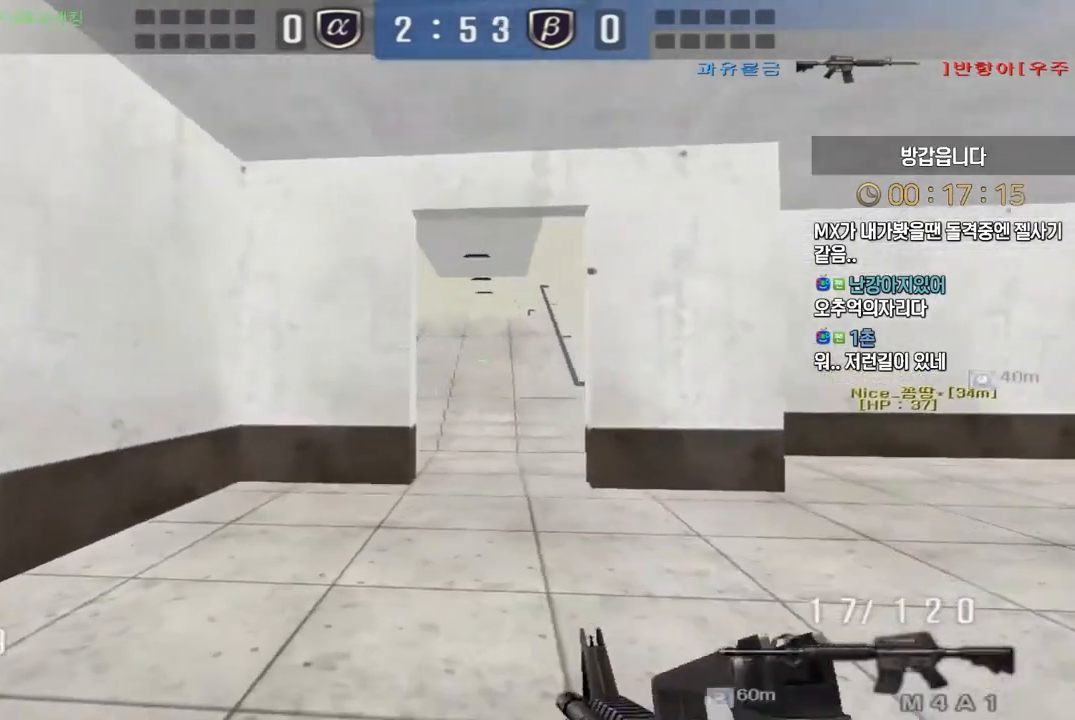
{"keys": ["shift"], "events": [[17, "w", "up"], [33, "a", "up"], [33, "ctrl", "up"], [467, "shift", "down"]]}
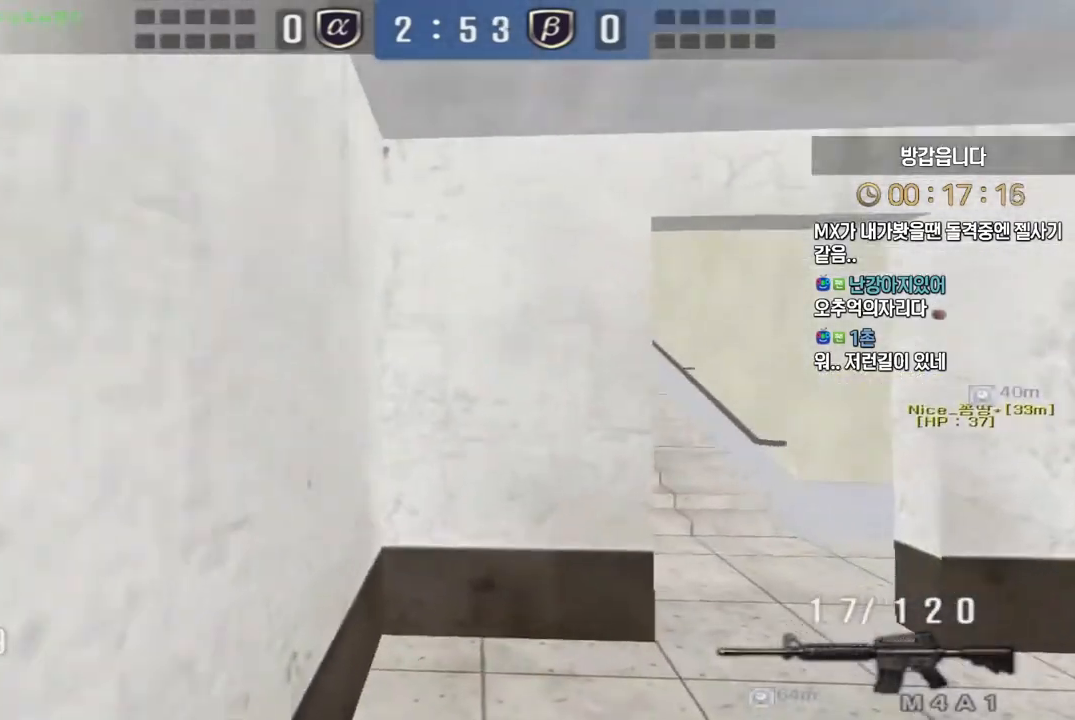
{"keys": ["d", "w"], "events": [[317, "w", "down"], [350, "shift", "up"], [383, "d", "down"]]}
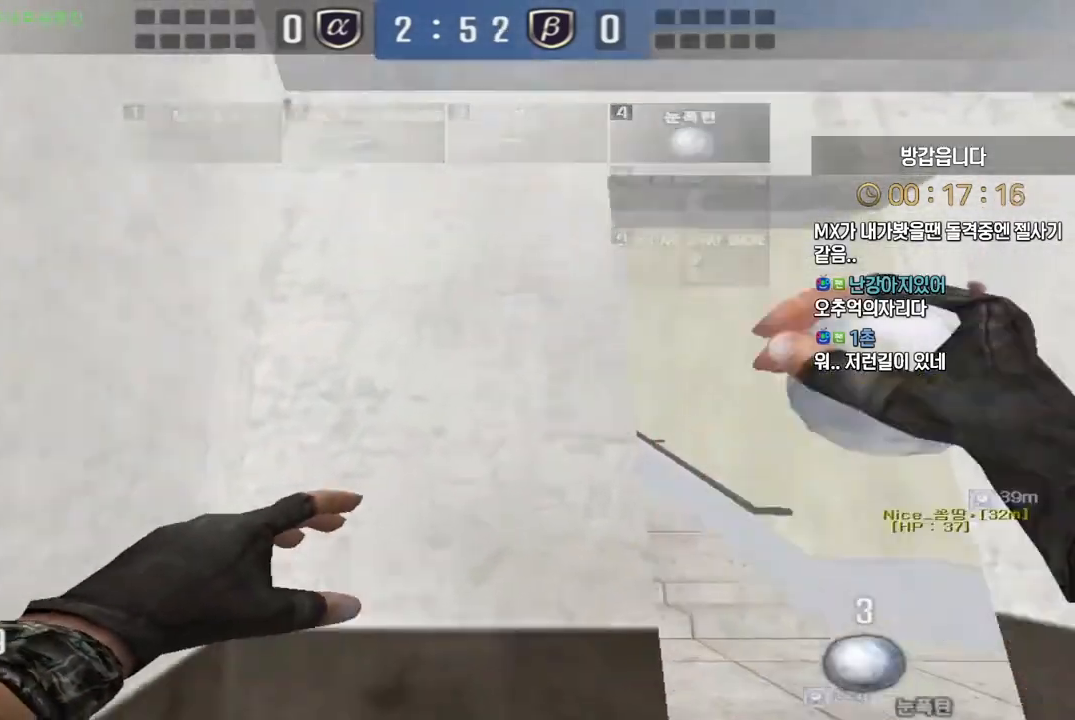
{"keys": ["a", "w"], "events": [[100, "ctrl", "down"], [117, "w", "up"], [133, "d", "up"], [400, "a", "down"], [433, "w", "down"], [467, "ctrl", "up"]]}
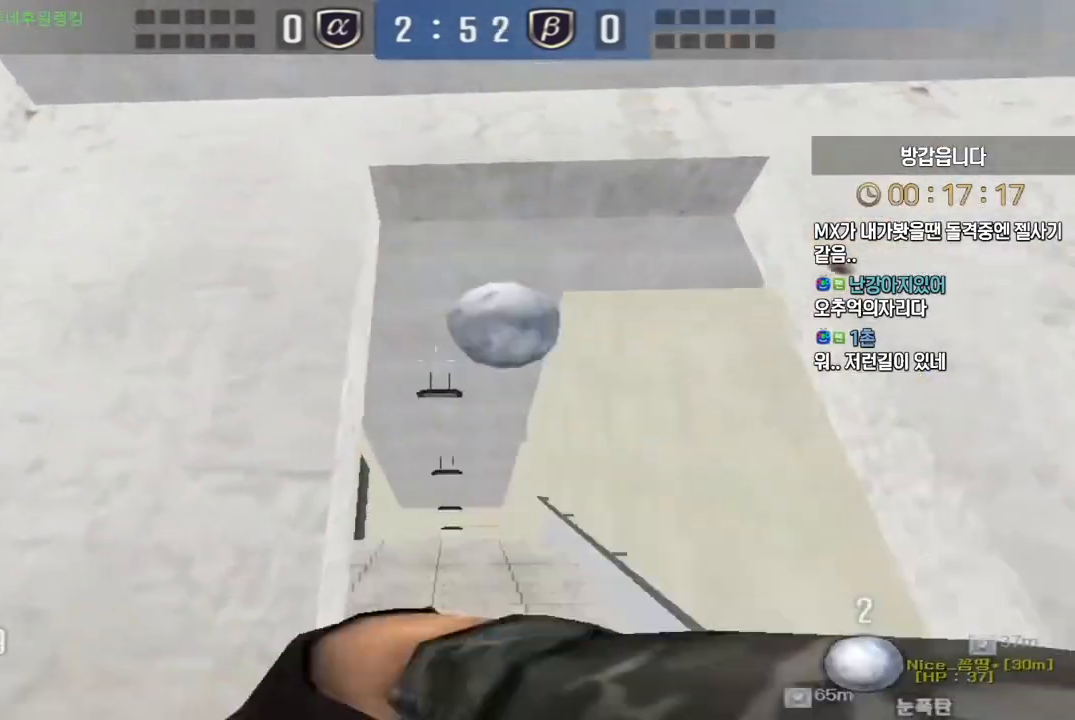
{"keys": ["d", "s"], "events": [[183, "a", "up"], [183, "shift", "down"], [183, "w", "up"], [433, "d", "down"], [433, "shift", "up"], [450, "s", "down"]]}
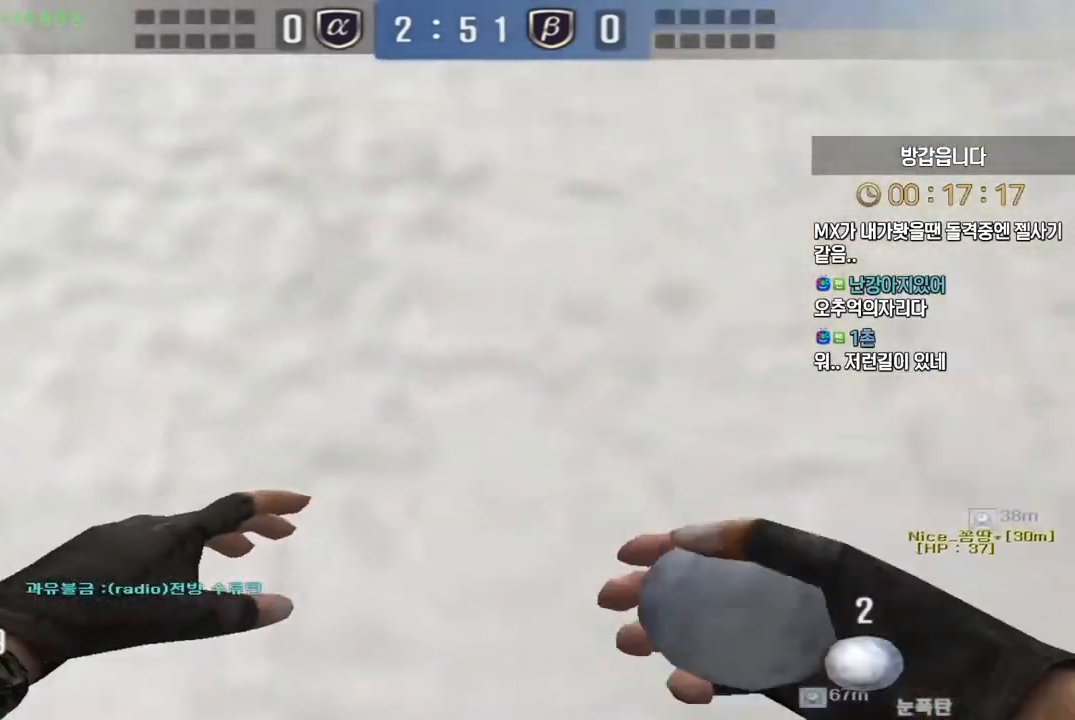
{"keys": ["a", "ctrl"], "events": [[200, "ctrl", "down"], [200, "s", "up"], [217, "d", "up"], [483, "a", "down"]]}
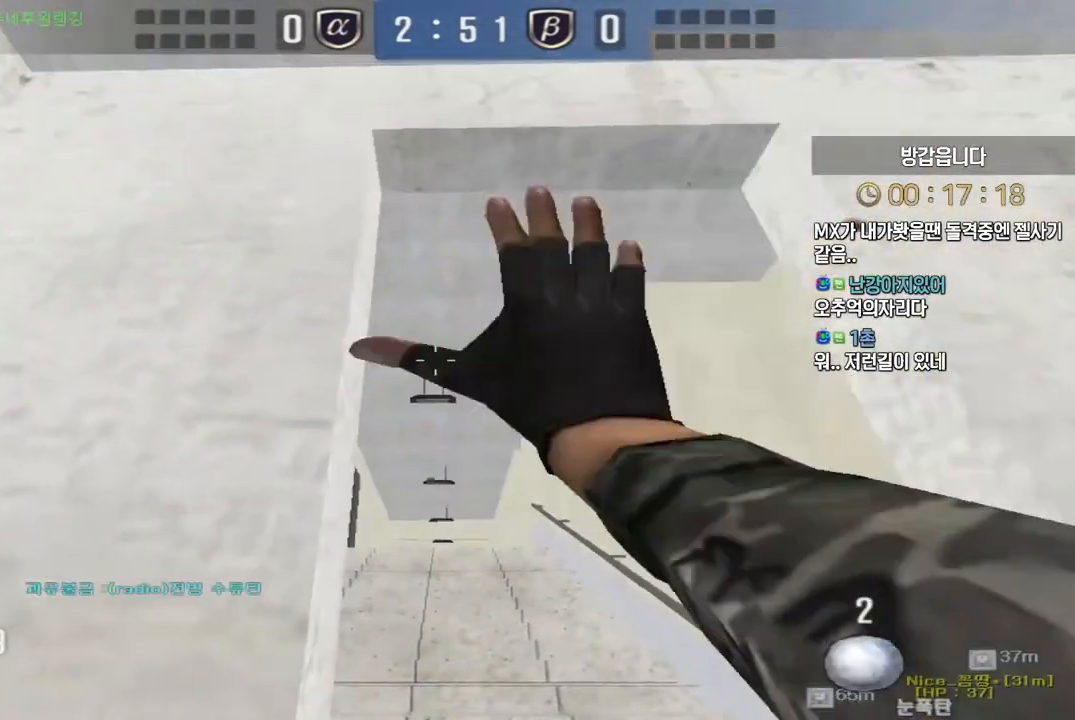
{"keys": ["d"], "events": [[117, "ctrl", "up"], [267, "a", "up"], [283, "shift", "down"], [450, "shift", "up"], [467, "d", "down"]]}
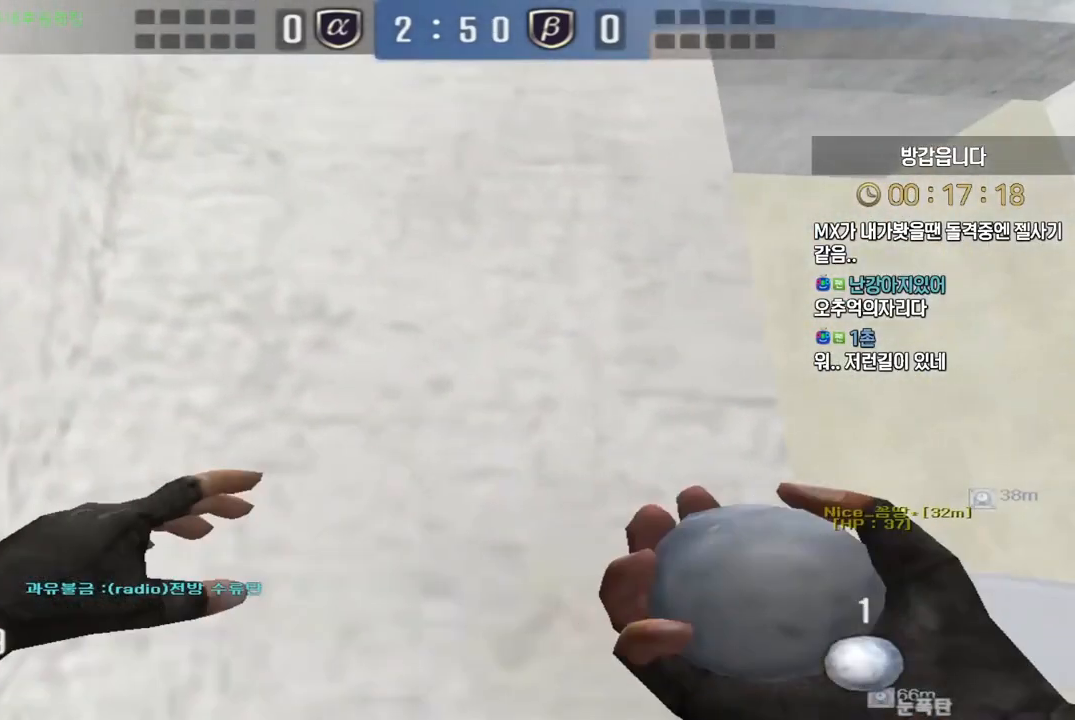
{"keys": ["d", "shift"], "events": [[150, "shift", "down"]]}
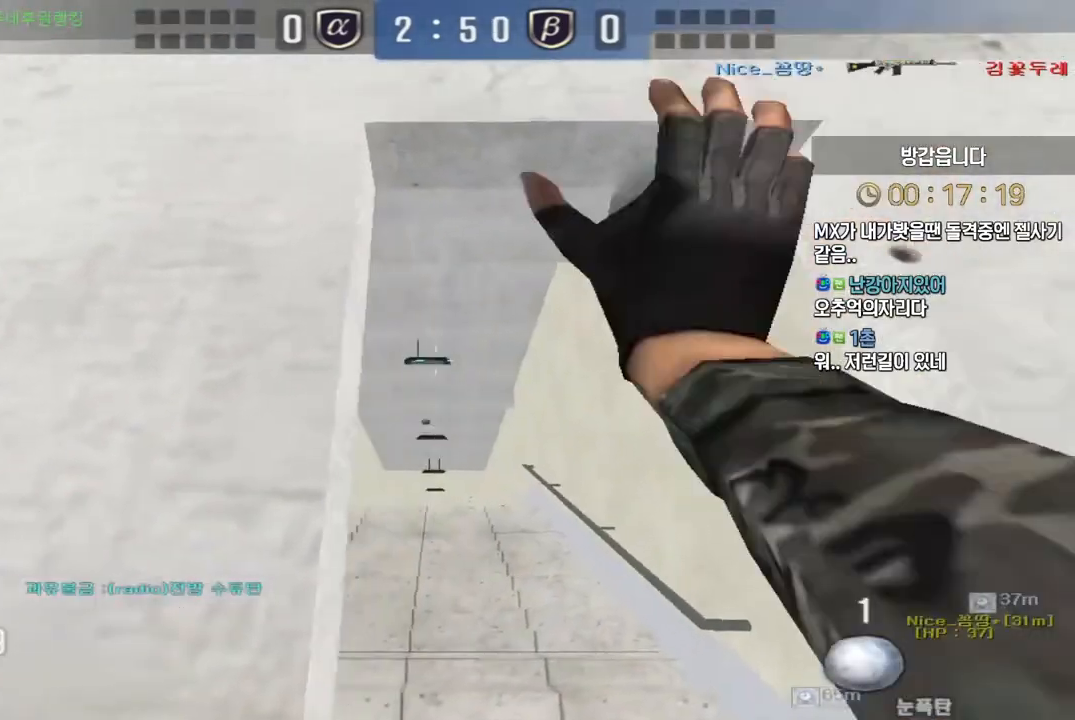
{"keys": ["a", "w"], "events": [[33, "shift", "up"], [83, "w", "down"], [217, "shift", "down"], [250, "d", "up"], [267, "a", "down"], [317, "shift", "up"]]}
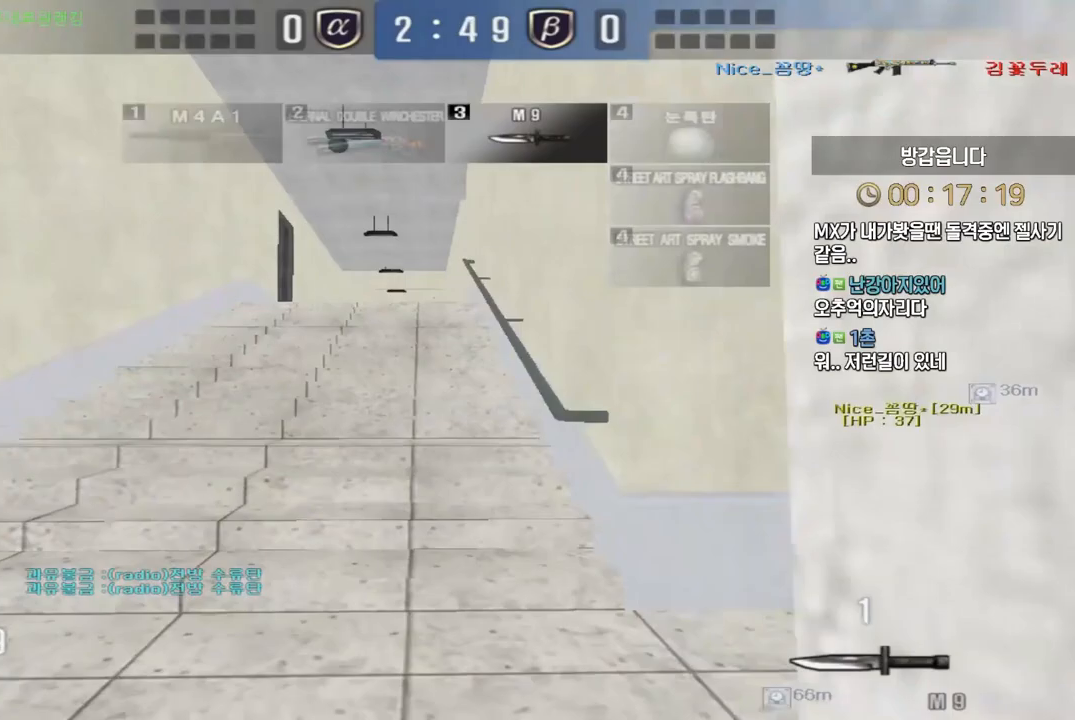
{"keys": [], "events": [[33, "a", "up"], [50, "w", "up"], [67, "space", "down"], [117, "space", "up"]]}
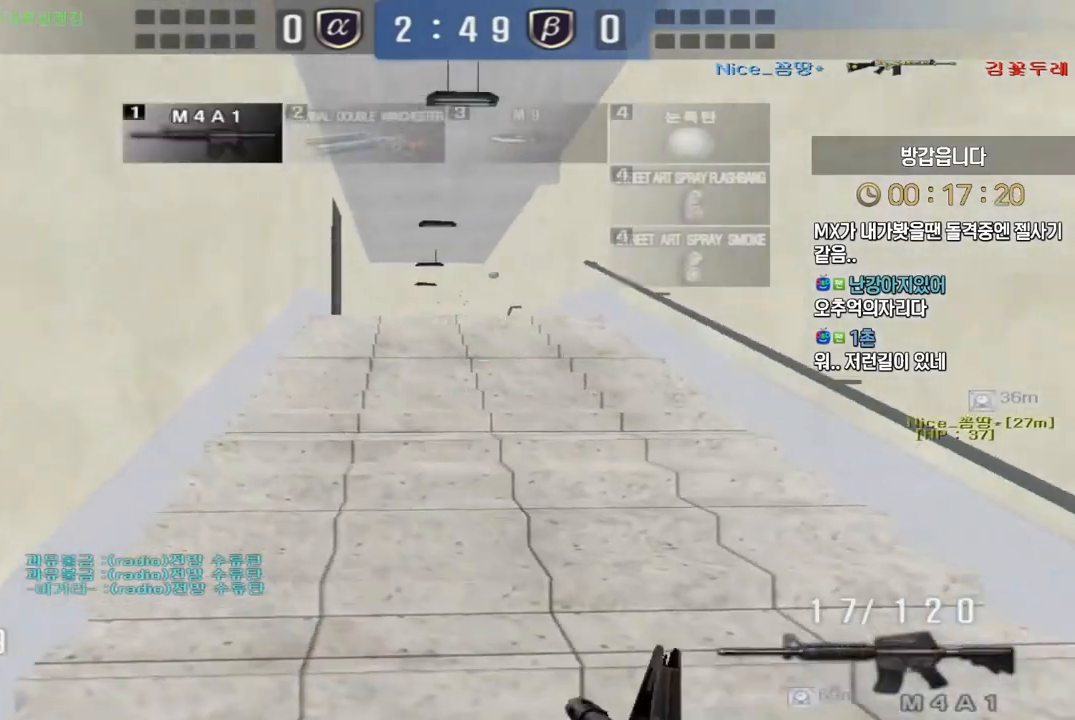
{"keys": ["space"], "events": [[17, "w", "down"], [83, "d", "down"], [467, "shift", "down"], [483, "d", "up"], [483, "space", "down"], [483, "w", "up"], [500, "shift", "up"]]}
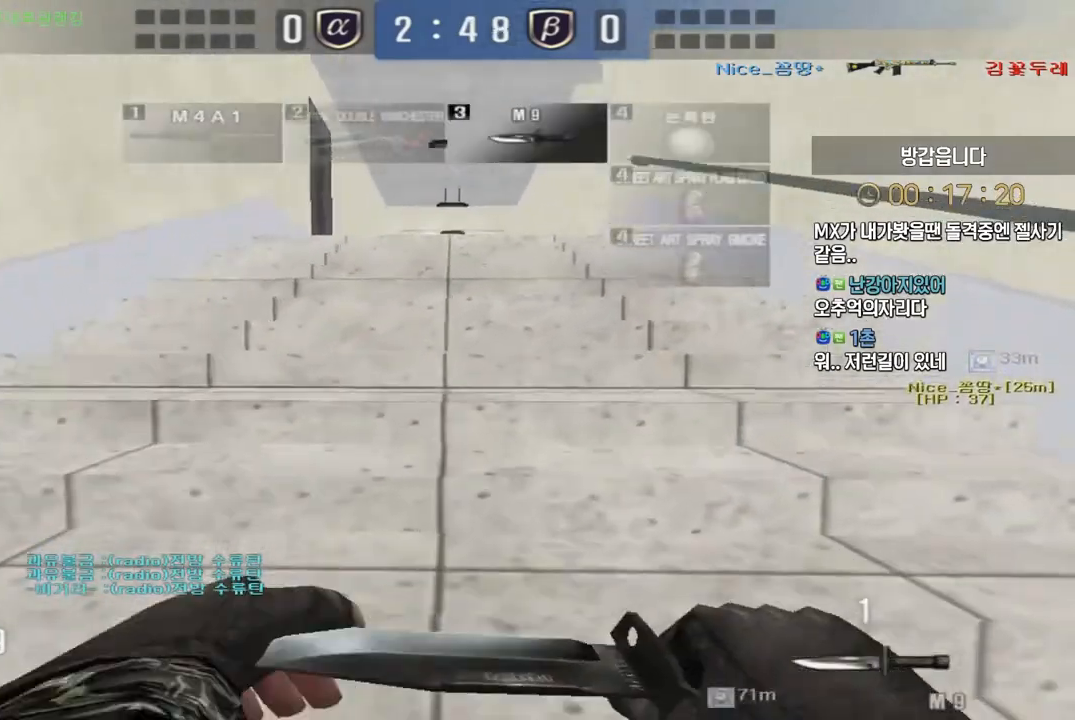
{"keys": ["a", "w"], "events": [[33, "space", "up"], [200, "a", "down"], [200, "w", "down"]]}